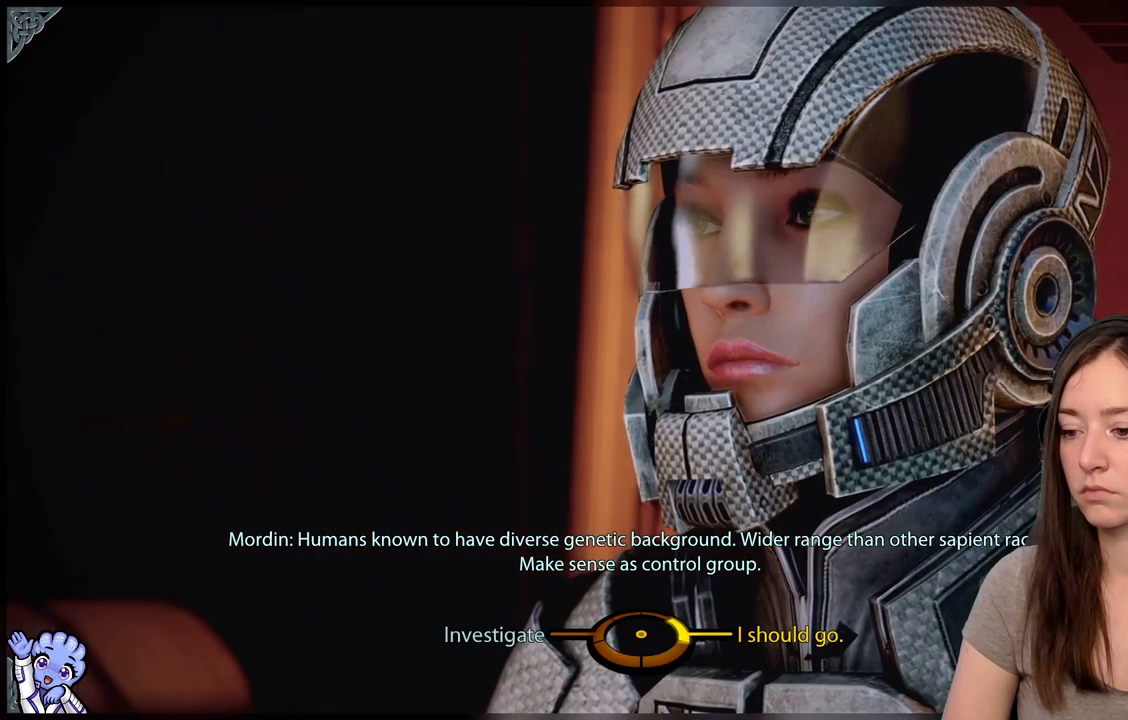
Gameplay with a controller (Xbox layout); each line is a JSON object with the inputs held at the frame after it. "events" lists button and stick changes between this image and that frame as [ms after this image, input, new state], when the widget could be followed in between. Not read: L2 L3 R3.
{"buttons": [], "left_stick": "down-left", "right_stick": "center", "events": [[450, "left_stick", "down-left"]]}
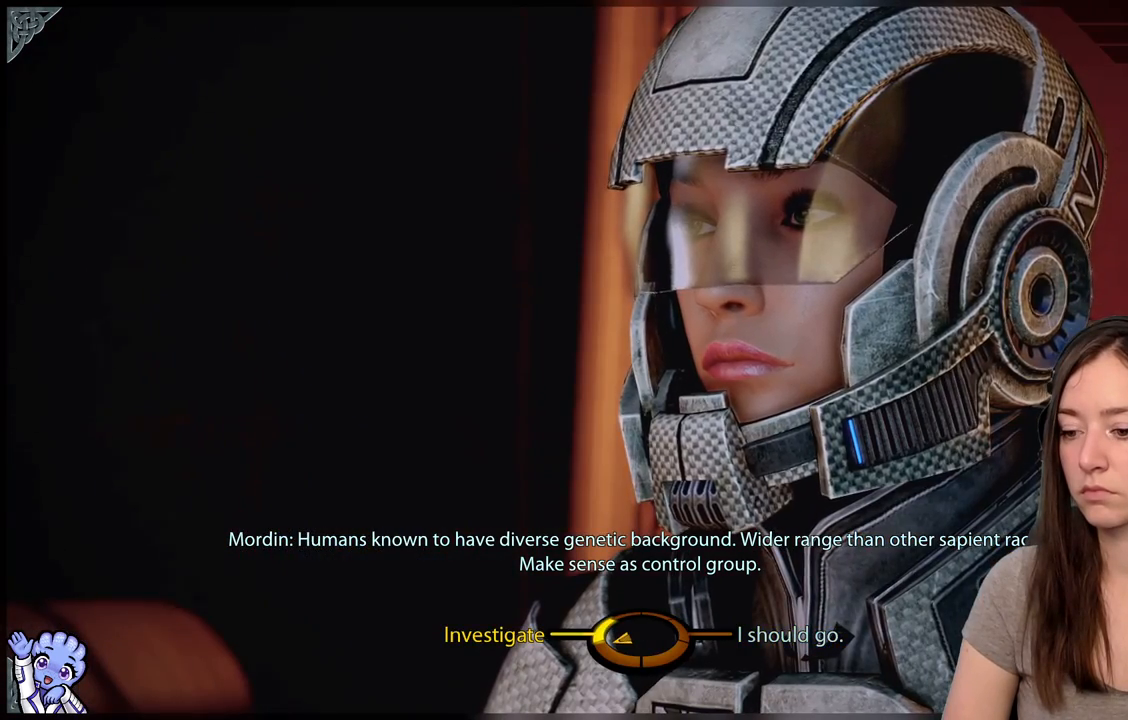
{"buttons": [], "left_stick": "left", "right_stick": "center", "events": [[400, "A", "down"], [417, "left_stick", "left"], [500, "A", "up"]]}
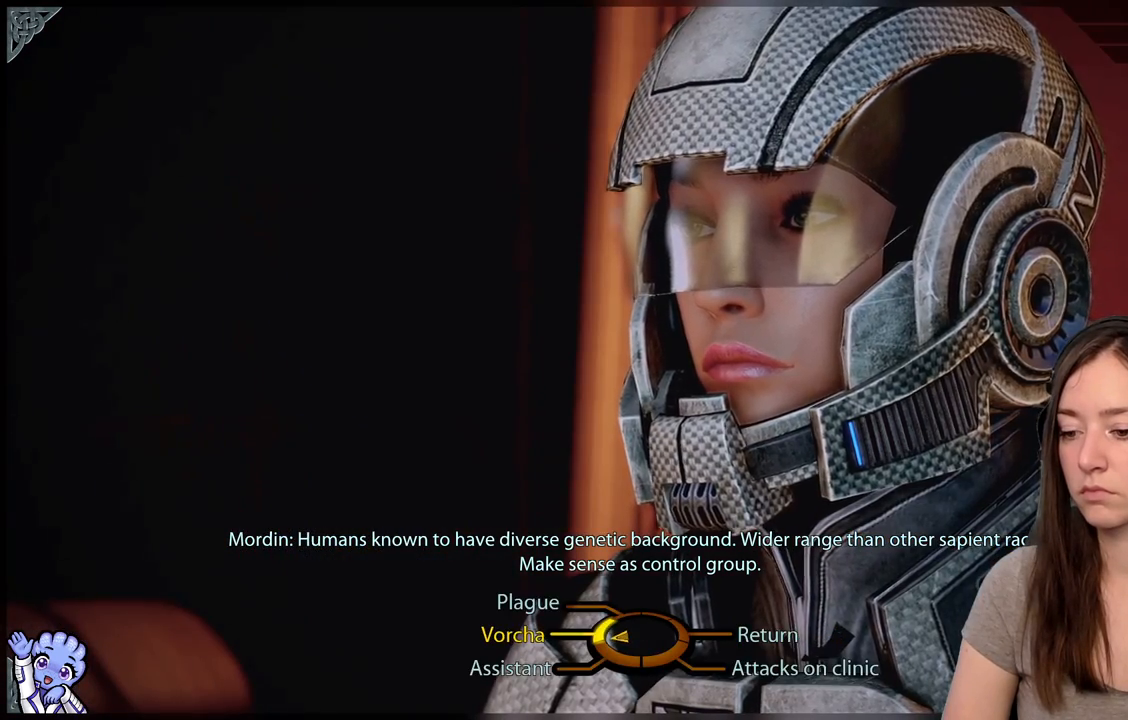
{"buttons": [], "left_stick": "left", "right_stick": "center", "events": []}
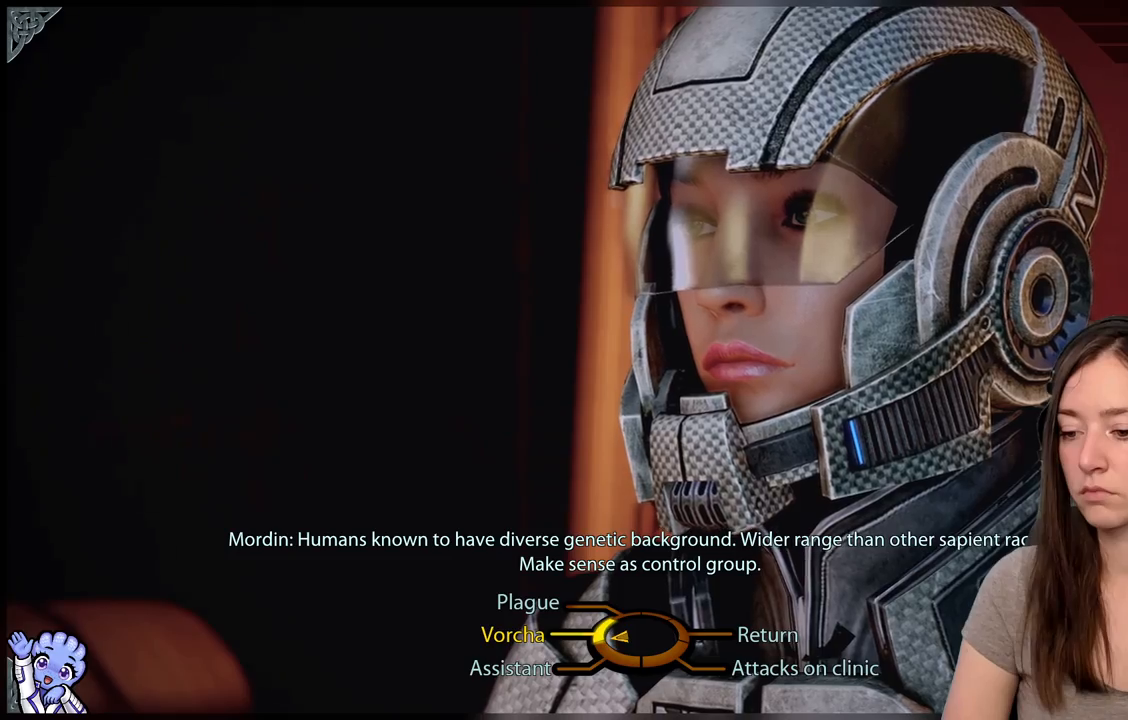
{"buttons": [], "left_stick": "left", "right_stick": "center", "events": []}
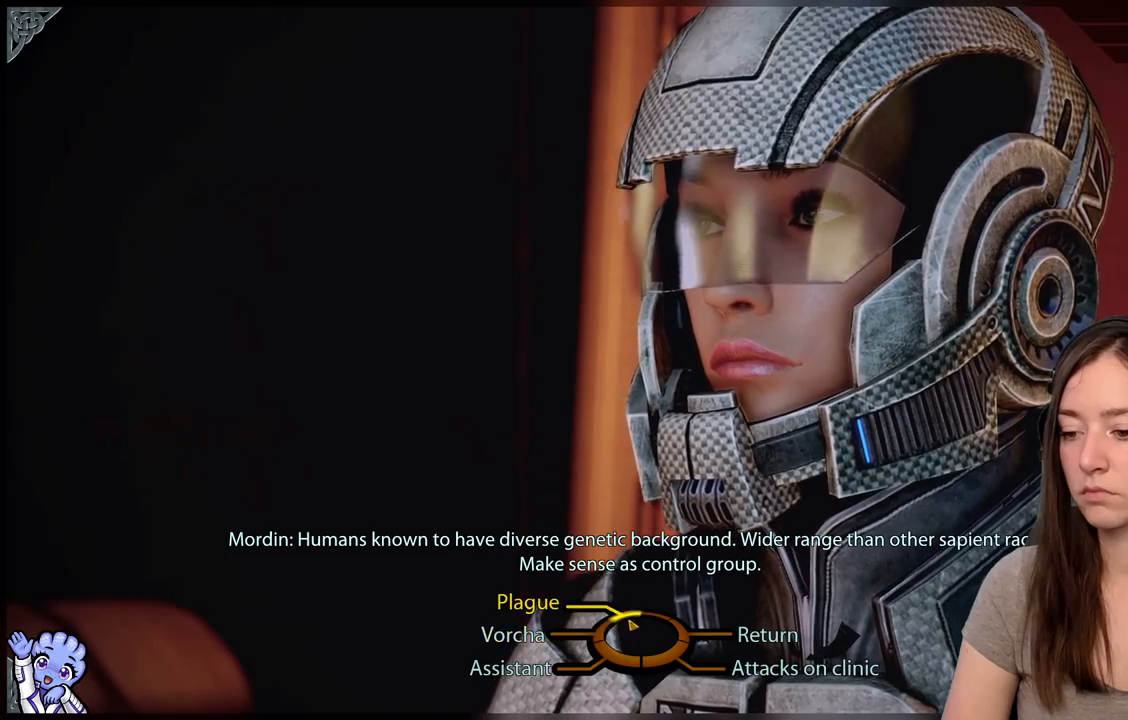
{"buttons": ["A"], "left_stick": "left", "right_stick": "center", "events": [[50, "left_stick", "up-left"], [250, "left_stick", "left"], [500, "A", "down"]]}
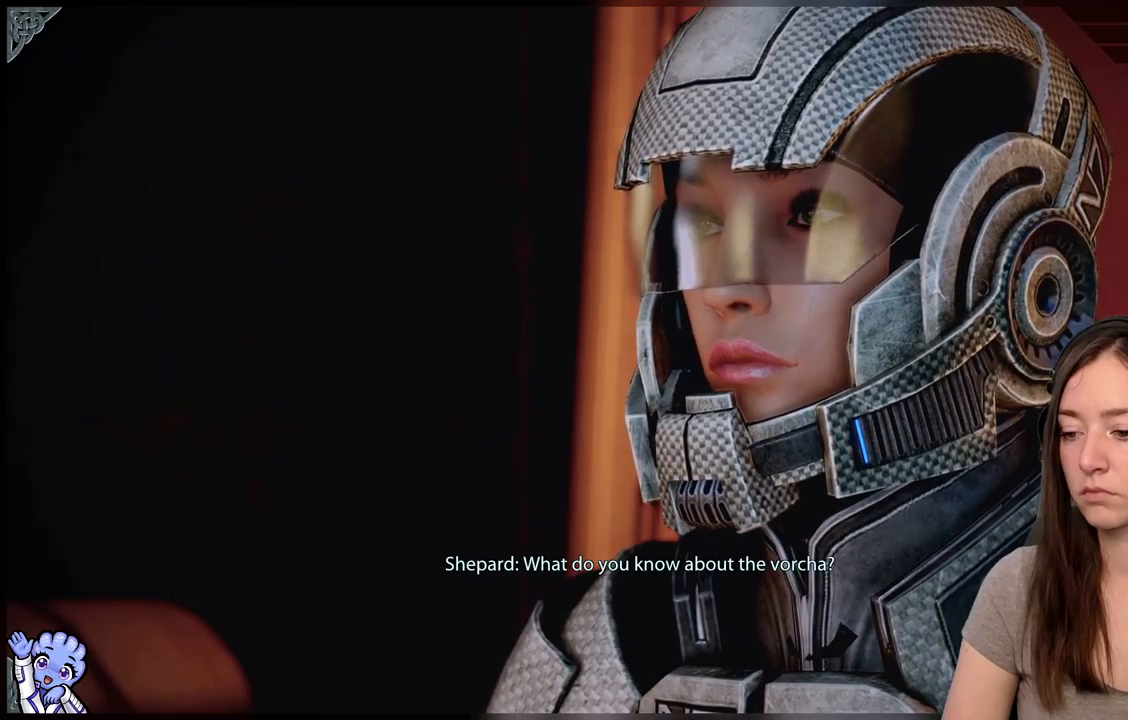
{"buttons": [], "left_stick": "center", "right_stick": "center", "events": [[100, "A", "up"], [200, "left_stick", "center"]]}